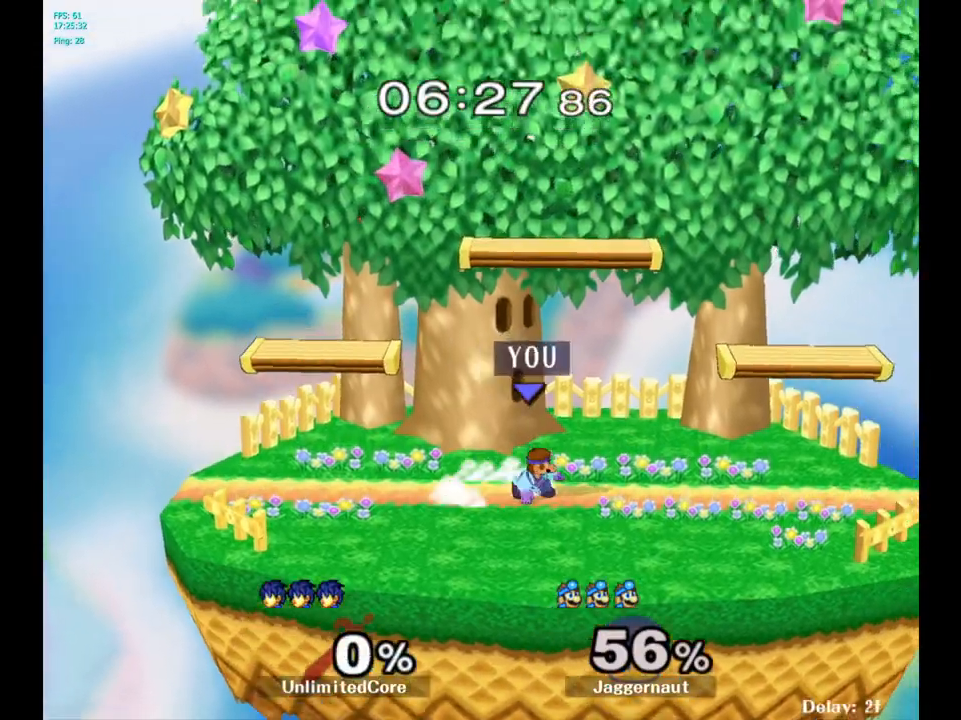
Gameplay with a controller (Nintendo layout); each line is a JSON object with the inputs held at the frame after it. "events" lists button and stick changes between this image and that frame as [ms after this image, input, new state], when the widget could be followed in between. Not read: L3 R3.
{"buttons": ["Y", "R1"], "left_stick": "down-right", "right_stick": "center", "events": [[17, "R1", "up"], [17, "Y", "up"], [17, "left_stick", "center"], [133, "Y", "down"], [133, "left_stick", "down-left"], [183, "R1", "down"], [300, "left_stick", "center"], [317, "Y", "up"], [333, "R1", "up"], [417, "Y", "down"], [417, "left_stick", "down-right"], [467, "R1", "down"]]}
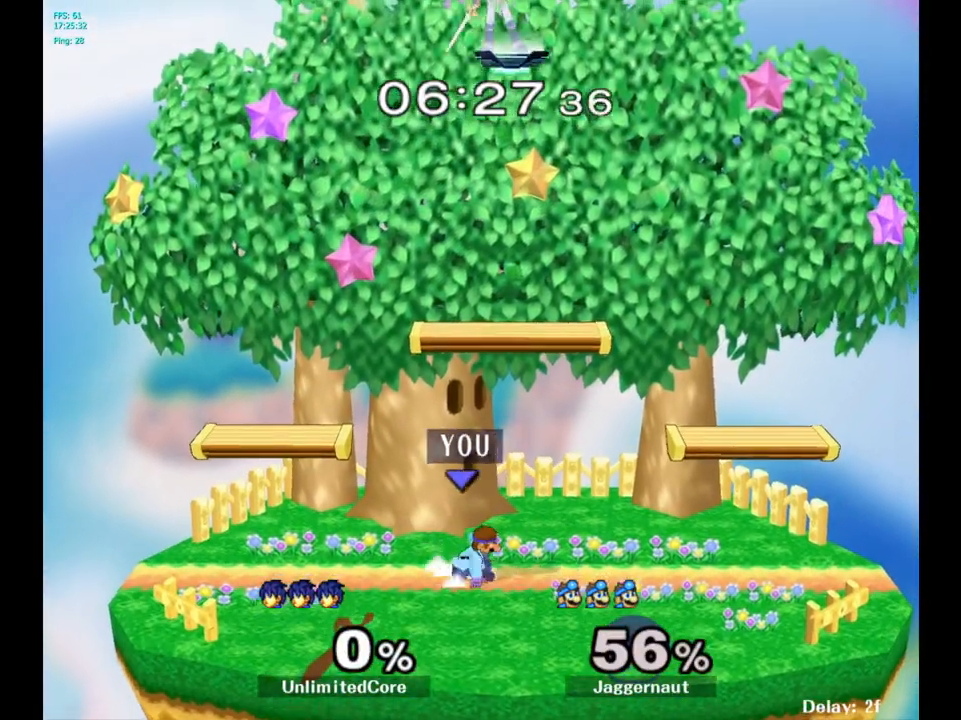
{"buttons": [], "left_stick": "center", "right_stick": "center", "events": [[67, "Y", "up"], [83, "R1", "up"], [83, "left_stick", "center"], [217, "Y", "down"], [217, "left_stick", "down-right"], [283, "R1", "down"], [400, "Y", "up"], [417, "R1", "up"], [483, "left_stick", "center"]]}
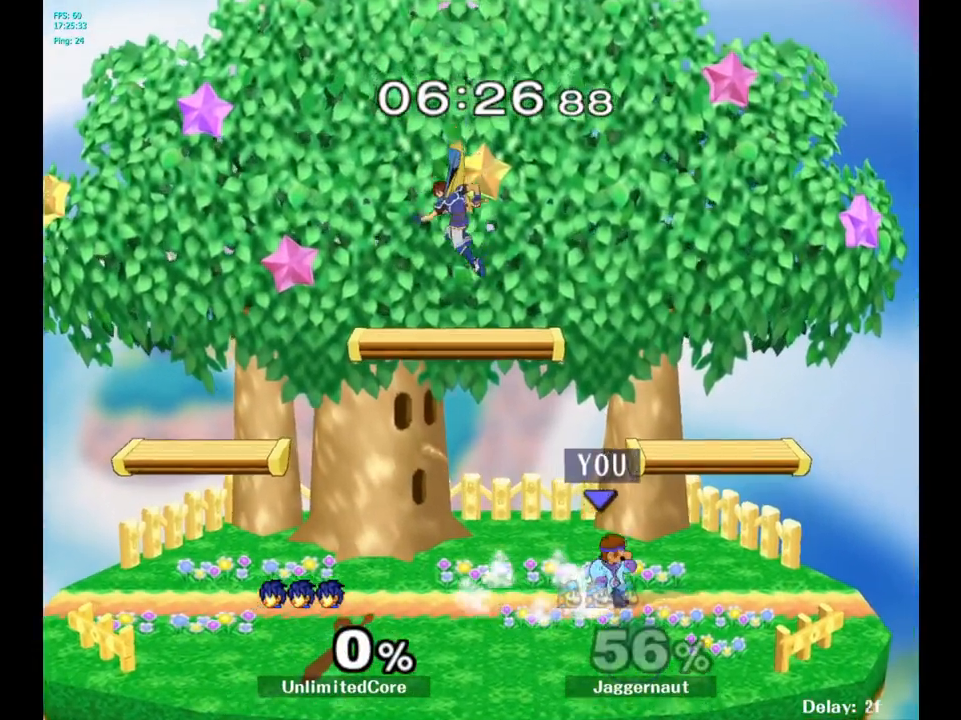
{"buttons": ["Y", "R1"], "left_stick": "down-right", "right_stick": "center", "events": [[117, "Y", "down"], [217, "Y", "up"], [317, "Y", "down"], [367, "left_stick", "down-right"], [450, "R1", "down"]]}
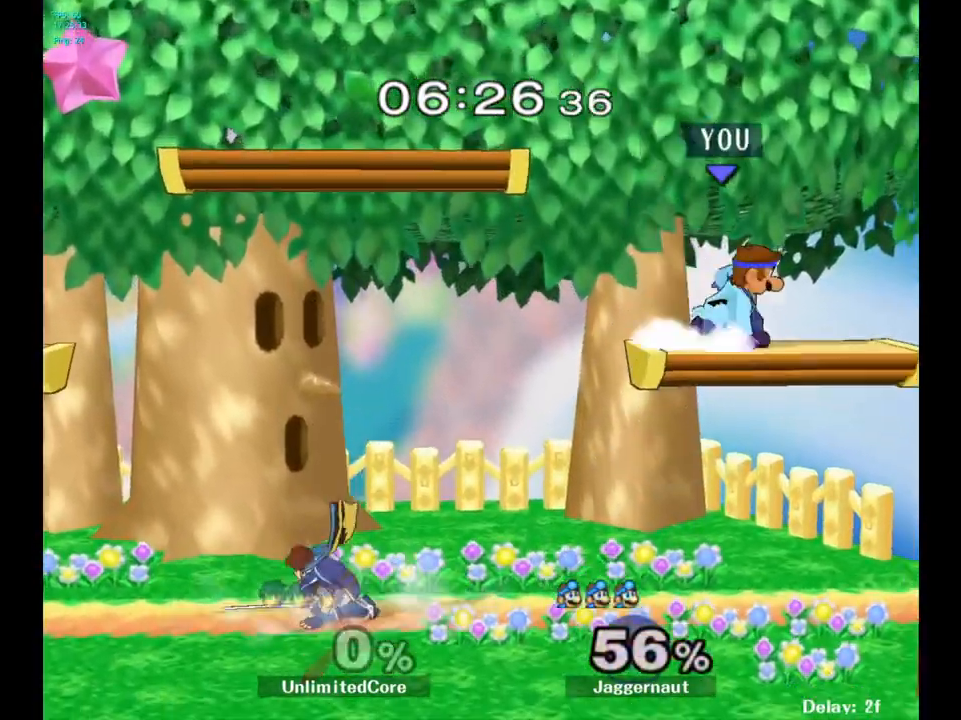
{"buttons": ["Y"], "left_stick": "left", "right_stick": "center", "events": [[33, "Y", "up"], [83, "R1", "up"], [83, "left_stick", "center"], [200, "left_stick", "left"], [333, "Y", "down"]]}
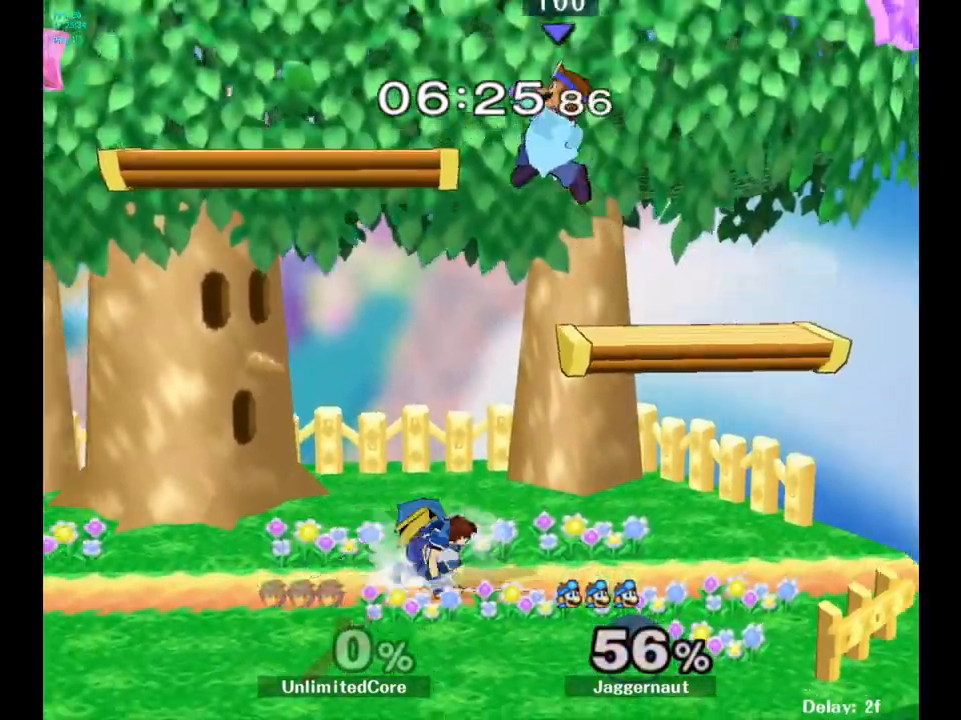
{"buttons": ["R1"], "left_stick": "left", "right_stick": "center", "events": [[100, "left_stick", "down-left"], [150, "R1", "down"], [233, "Y", "up"], [300, "left_stick", "left"]]}
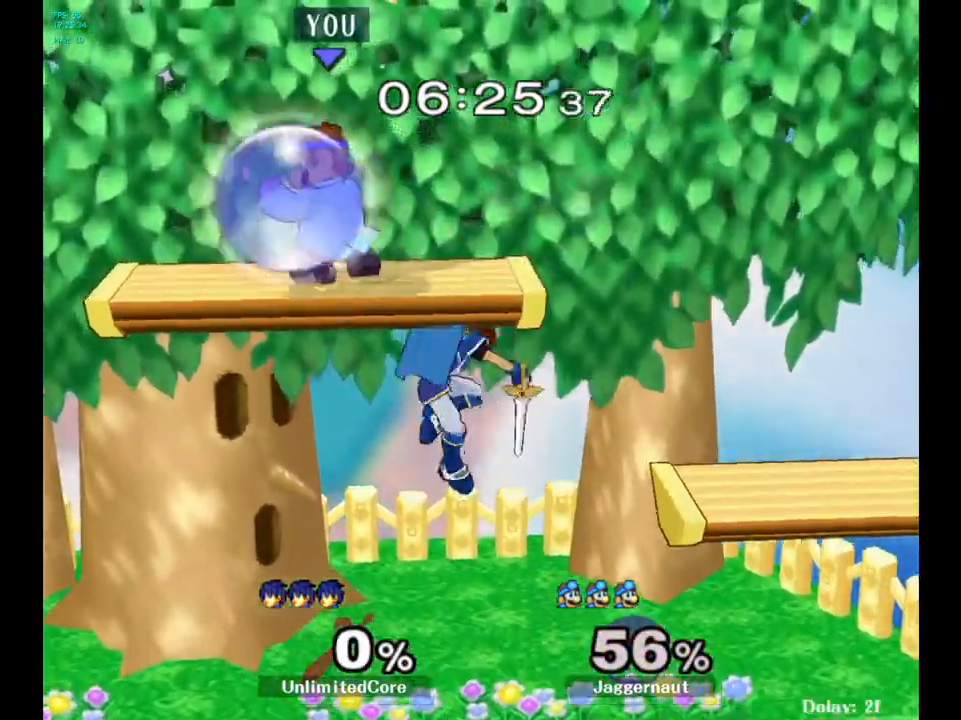
{"buttons": ["R1"], "left_stick": "down", "right_stick": "center", "events": [[467, "left_stick", "down"]]}
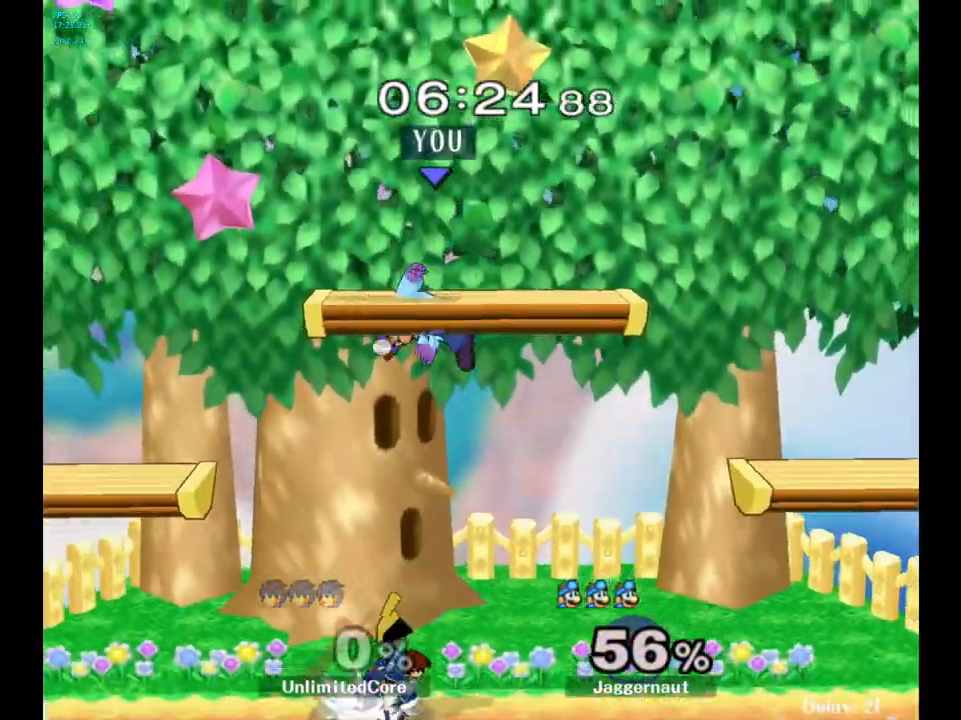
{"buttons": ["R1"], "left_stick": "left", "right_stick": "center", "events": [[33, "R1", "up"], [100, "right_stick", "down"], [150, "left_stick", "left"], [183, "right_stick", "center"], [500, "R1", "down"]]}
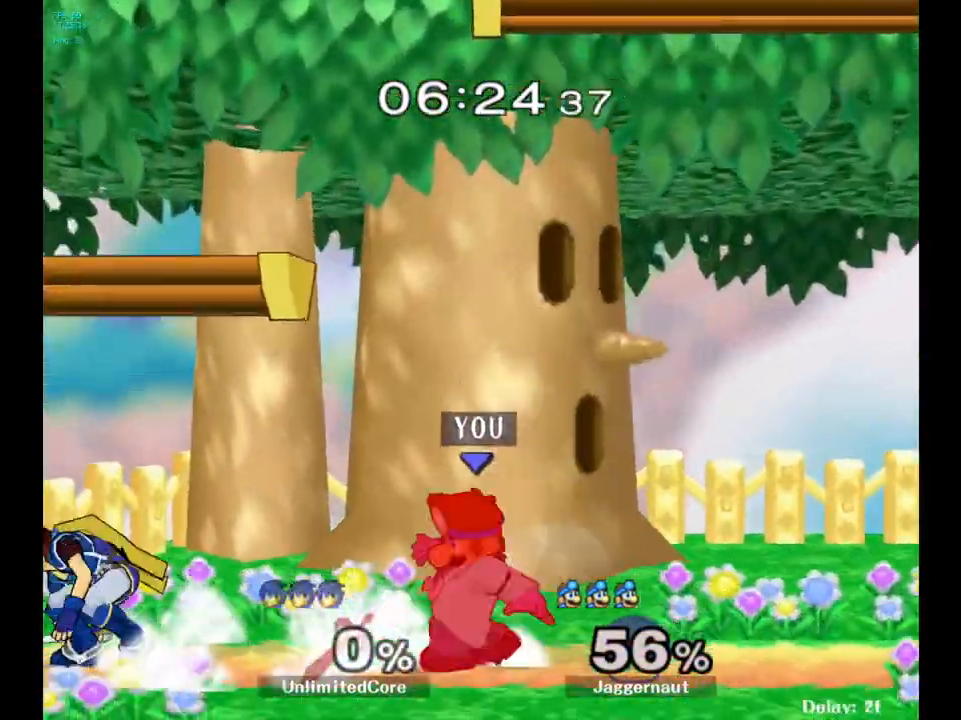
{"buttons": [], "left_stick": "down", "right_stick": "center", "events": [[117, "left_stick", "down"], [167, "R1", "up"], [333, "A", "down"], [417, "A", "up"]]}
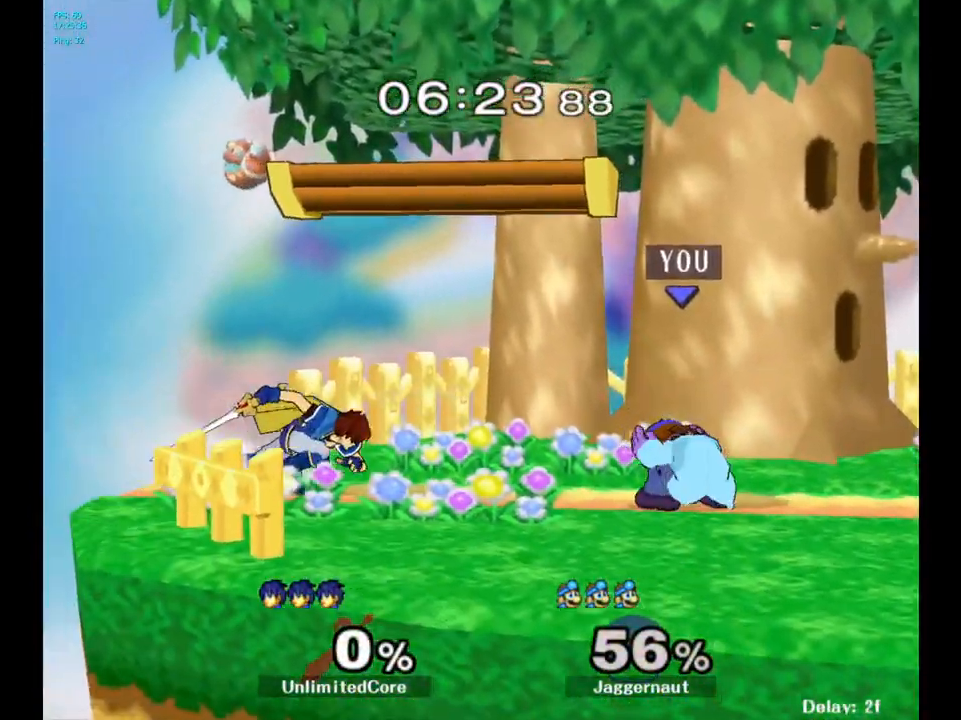
{"buttons": [], "left_stick": "center", "right_stick": "center", "events": [[50, "left_stick", "center"], [167, "Y", "down"], [167, "left_stick", "down-right"], [217, "R1", "down"], [317, "Y", "up"], [350, "R1", "up"], [350, "left_stick", "center"]]}
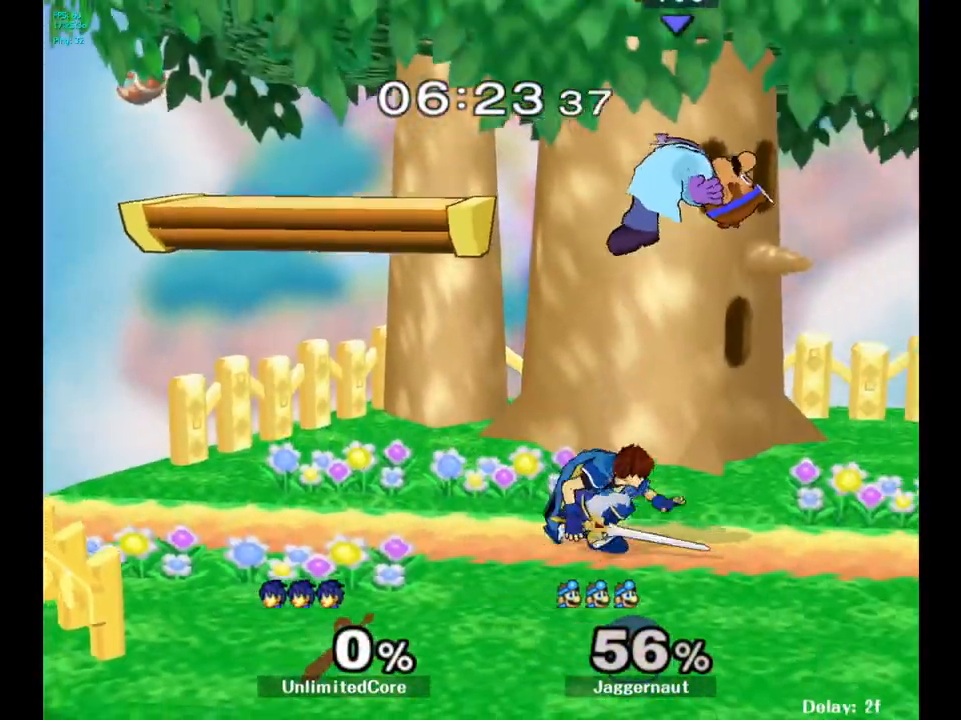
{"buttons": ["R1"], "left_stick": "down", "right_stick": "center", "events": [[67, "A", "down"], [183, "A", "up"], [267, "left_stick", "down"], [483, "R1", "down"]]}
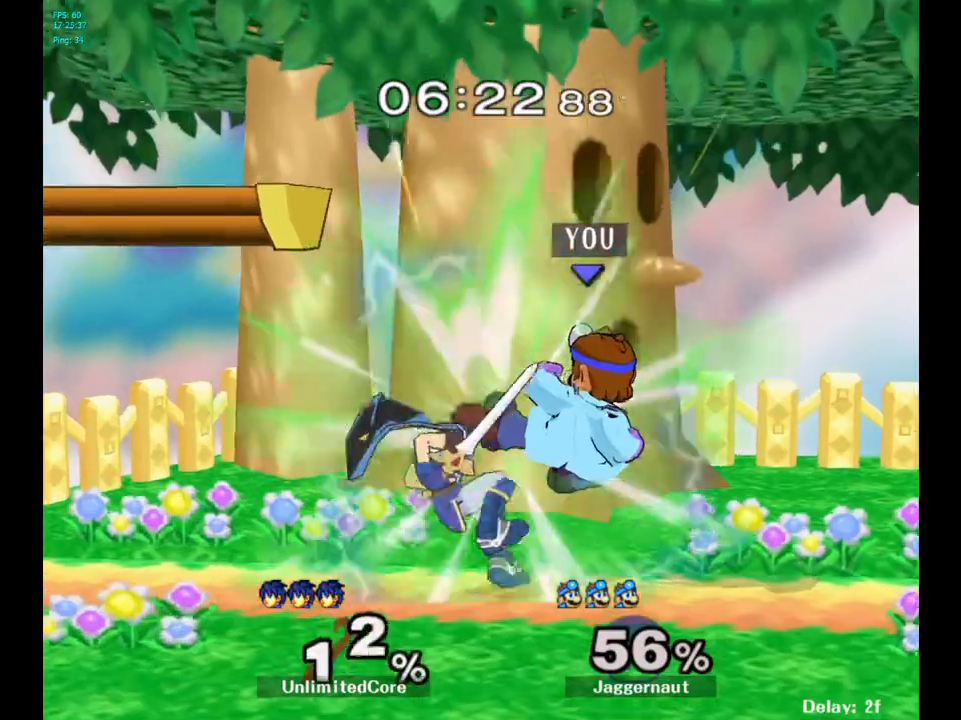
{"buttons": [], "left_stick": "center", "right_stick": "center", "events": [[100, "left_stick", "left"], [133, "R1", "up"], [183, "left_stick", "center"], [283, "left_stick", "left"], [333, "A", "down"], [433, "A", "up"], [467, "left_stick", "center"]]}
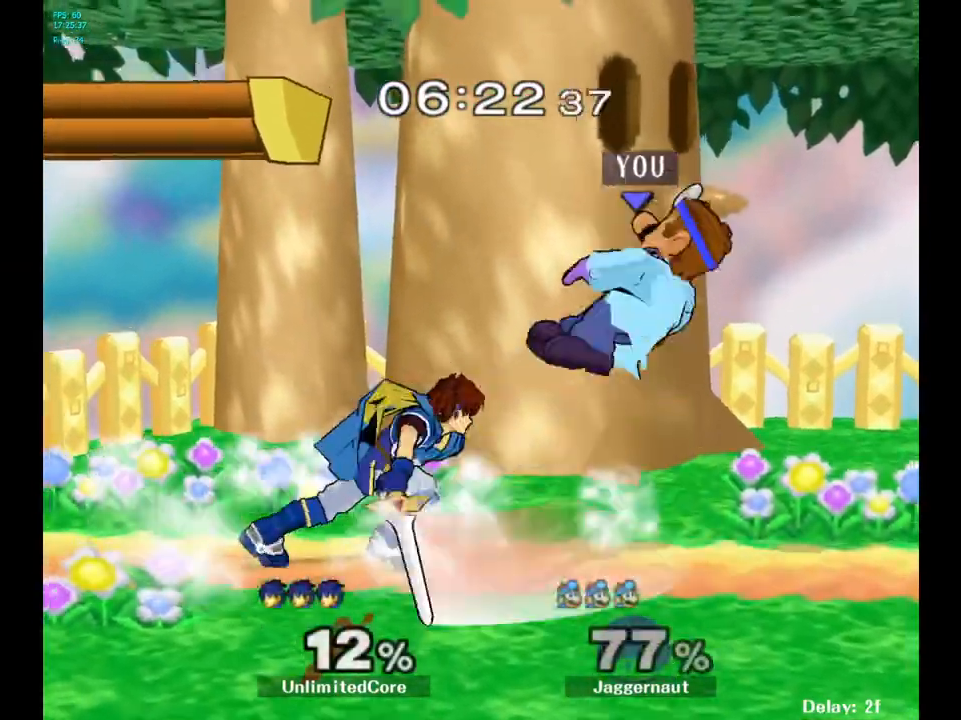
{"buttons": [], "left_stick": "right", "right_stick": "center", "events": [[400, "left_stick", "right"]]}
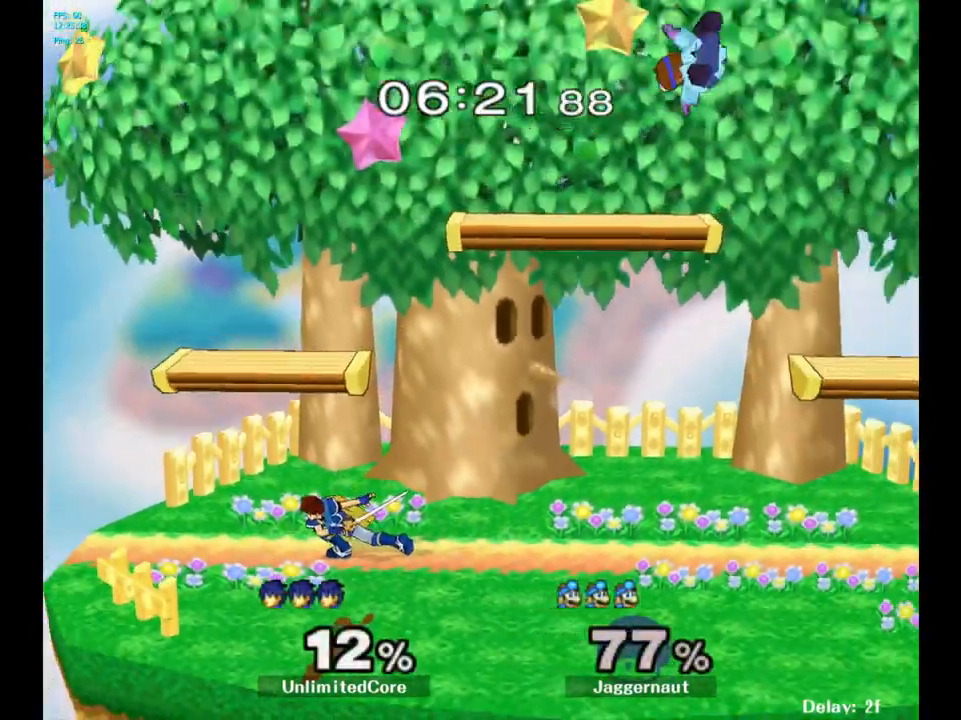
{"buttons": [], "left_stick": "up-left", "right_stick": "center", "events": [[150, "left_stick", "center"], [450, "left_stick", "up-left"]]}
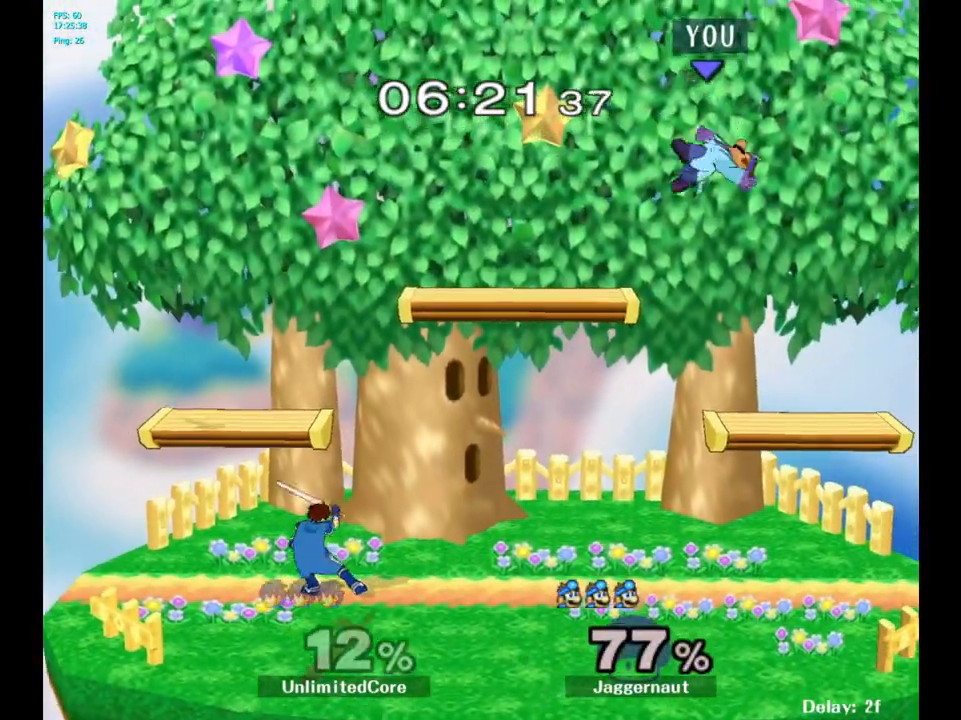
{"buttons": [], "left_stick": "center", "right_stick": "center", "events": [[383, "left_stick", "center"]]}
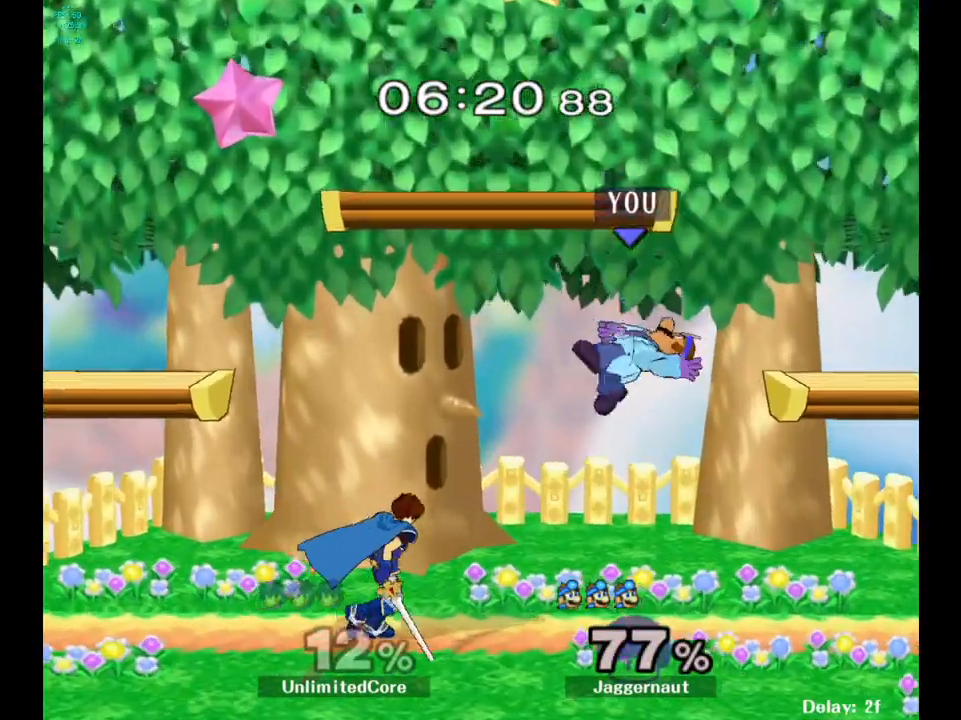
{"buttons": [], "left_stick": "center", "right_stick": "center", "events": [[117, "Y", "down"], [167, "Y", "up"], [283, "left_stick", "up-left"], [500, "left_stick", "center"]]}
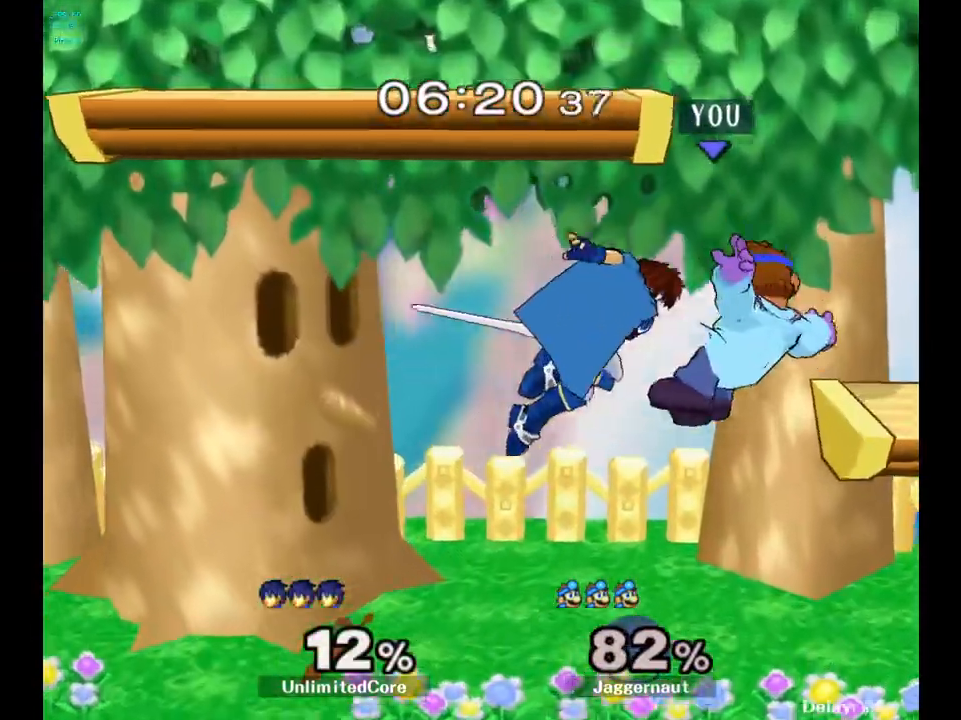
{"buttons": [], "left_stick": "down-right", "right_stick": "center", "events": [[167, "left_stick", "up-left"], [217, "left_stick", "down-left"], [317, "left_stick", "down"], [433, "left_stick", "down-right"]]}
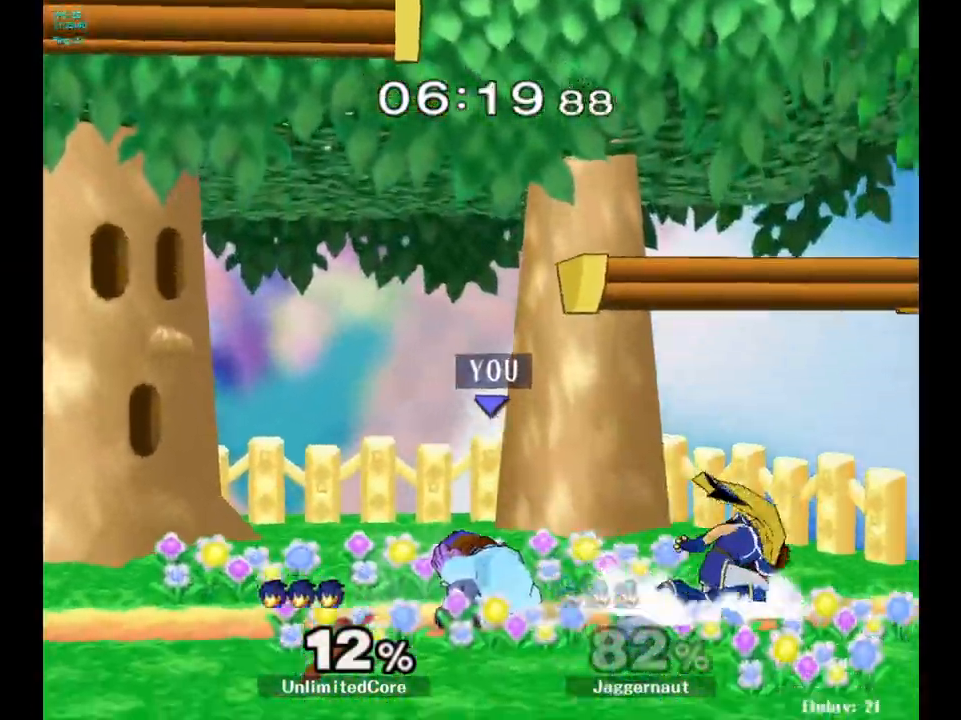
{"buttons": [], "left_stick": "center", "right_stick": "center", "events": [[50, "left_stick", "center"], [150, "left_stick", "right"], [233, "A", "down"], [233, "left_stick", "center"], [383, "A", "up"]]}
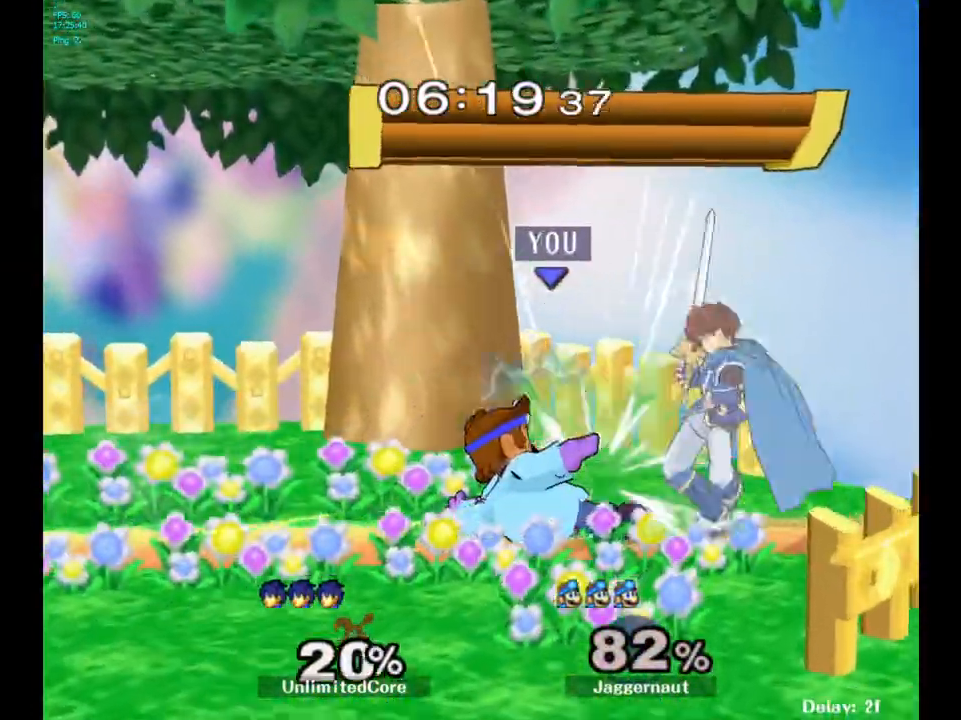
{"buttons": [], "left_stick": "center", "right_stick": "center", "events": [[150, "left_stick", "up-left"], [367, "left_stick", "left"], [467, "left_stick", "center"]]}
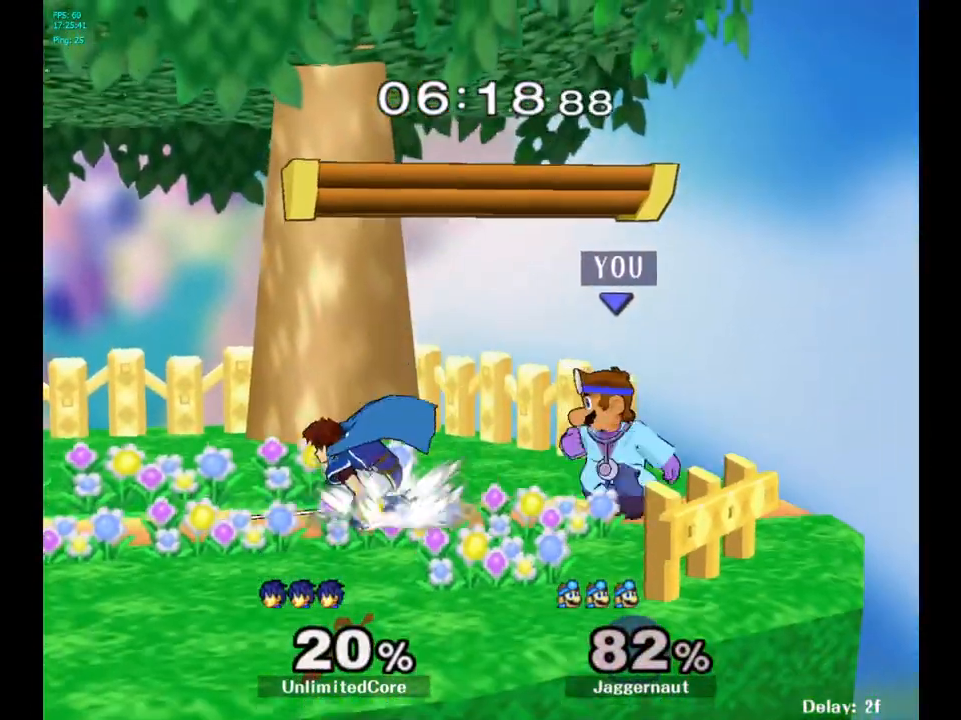
{"buttons": [], "left_stick": "center", "right_stick": "center", "events": [[17, "left_stick", "left"], [100, "A", "down"], [150, "A", "up"], [200, "left_stick", "center"]]}
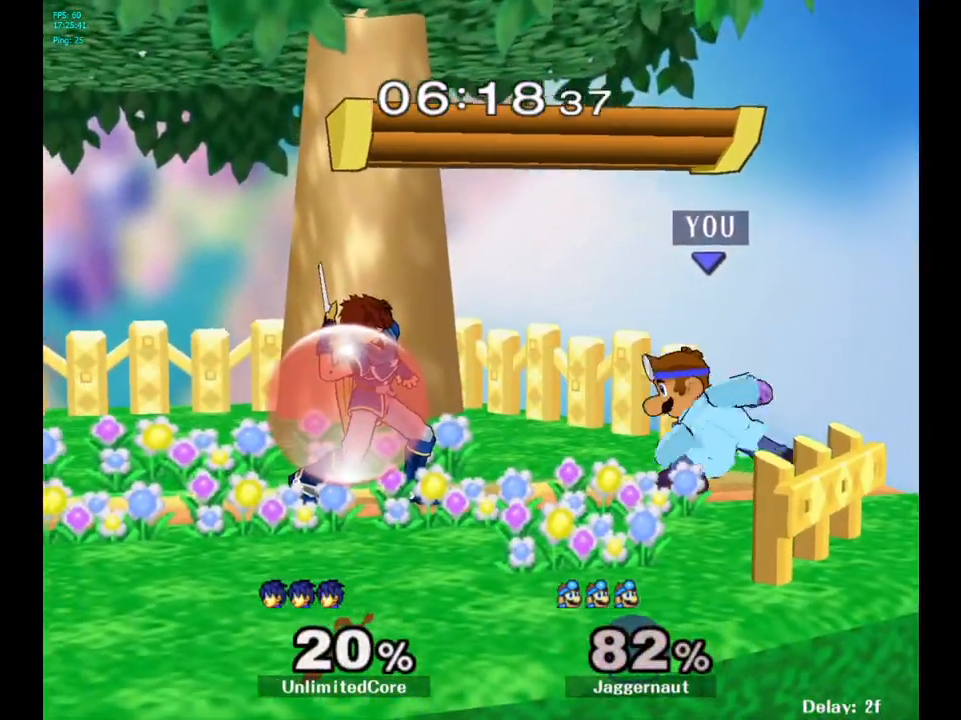
{"buttons": [], "left_stick": "center", "right_stick": "center", "events": [[133, "left_stick", "left"], [183, "Y", "down"], [200, "Y", "up"], [267, "left_stick", "center"], [283, "A", "down"], [383, "A", "up"]]}
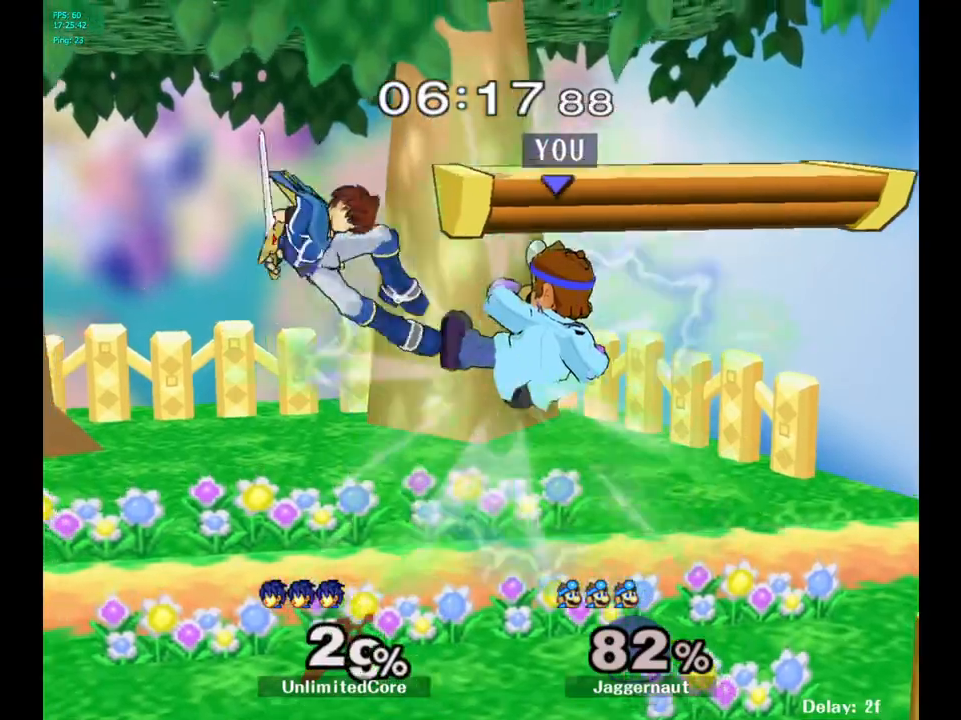
{"buttons": ["A"], "left_stick": "left", "right_stick": "center", "events": [[50, "left_stick", "left"], [183, "R1", "down"], [200, "left_stick", "down-left"], [350, "R1", "up"], [383, "left_stick", "left"], [483, "A", "down"]]}
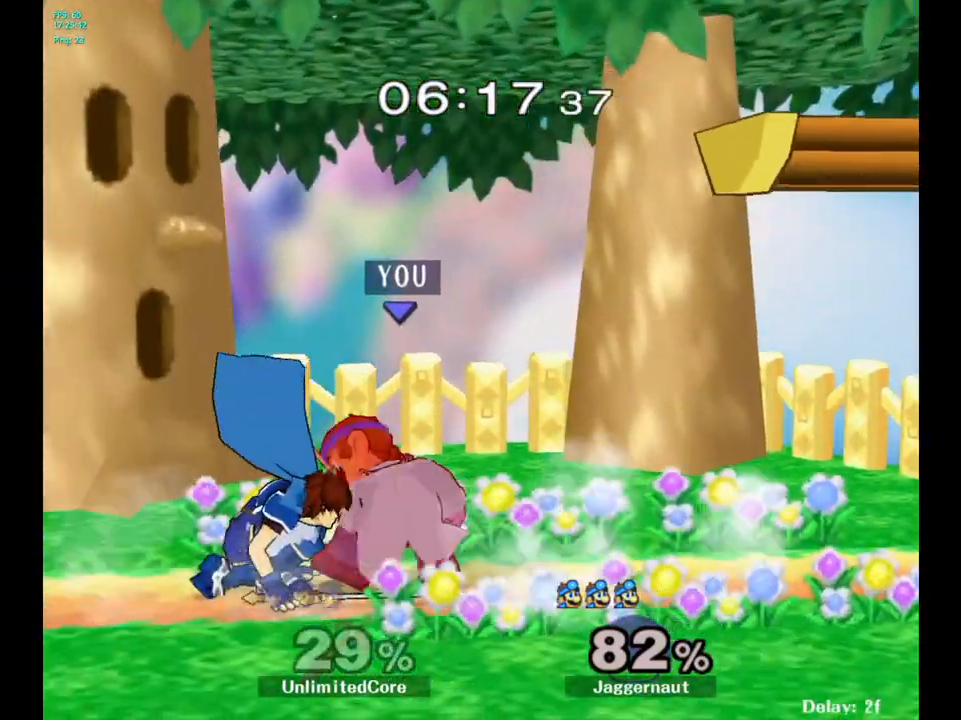
{"buttons": [], "left_stick": "center", "right_stick": "center", "events": [[67, "A", "up"], [133, "A", "down"], [250, "A", "up"], [450, "left_stick", "center"]]}
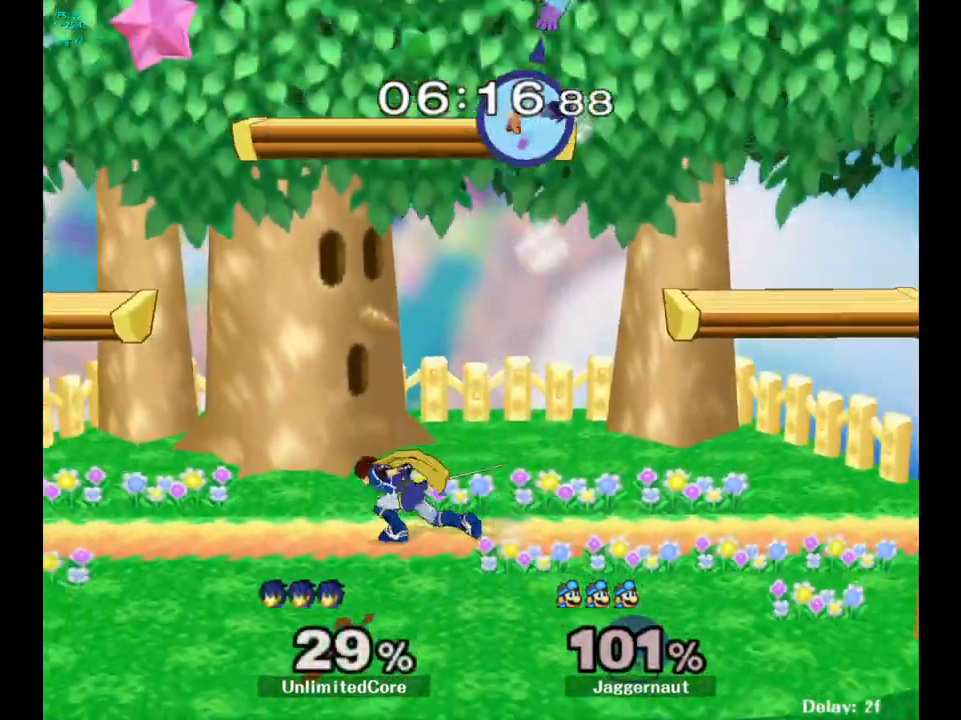
{"buttons": [], "left_stick": "left", "right_stick": "center", "events": [[350, "left_stick", "left"]]}
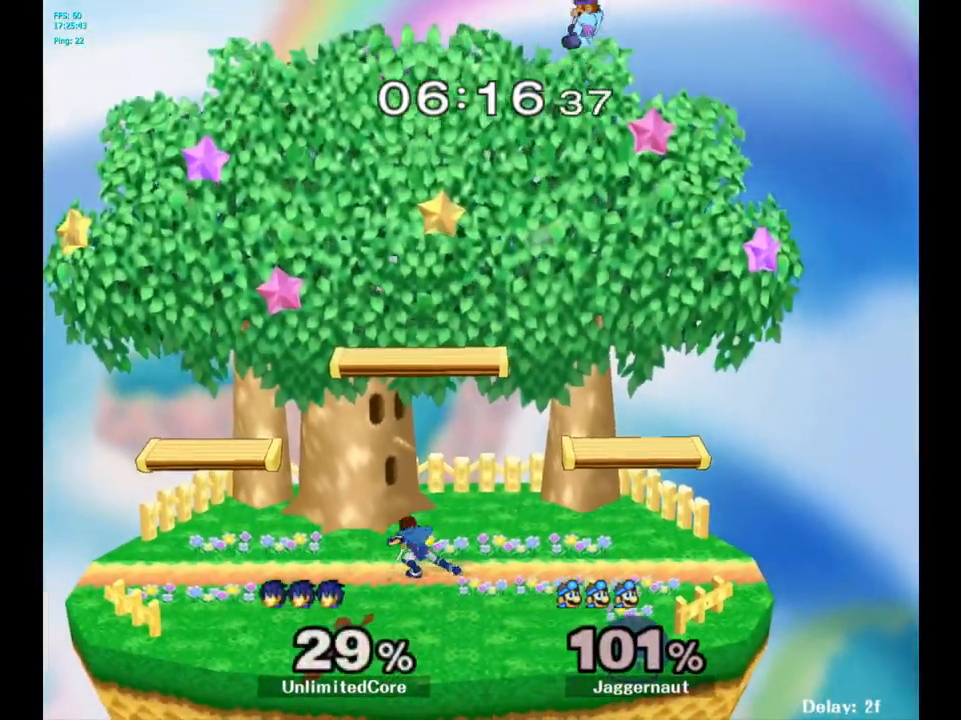
{"buttons": [], "left_stick": "center", "right_stick": "center", "events": [[33, "left_stick", "center"], [183, "left_stick", "left"], [417, "left_stick", "center"]]}
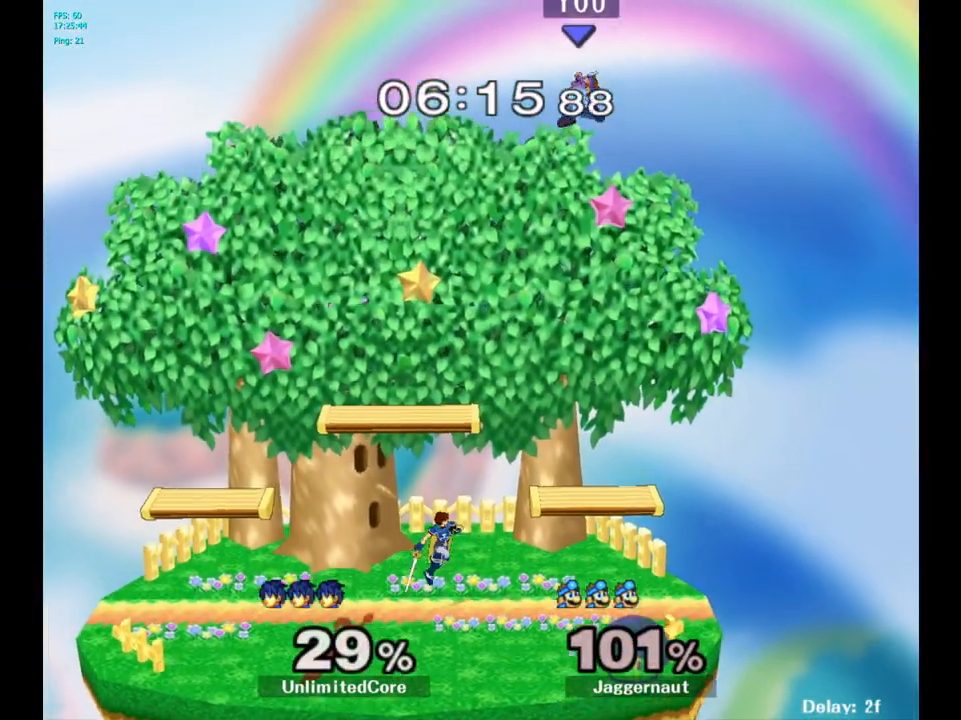
{"buttons": [], "left_stick": "center", "right_stick": "center", "events": [[33, "left_stick", "left"], [250, "left_stick", "center"]]}
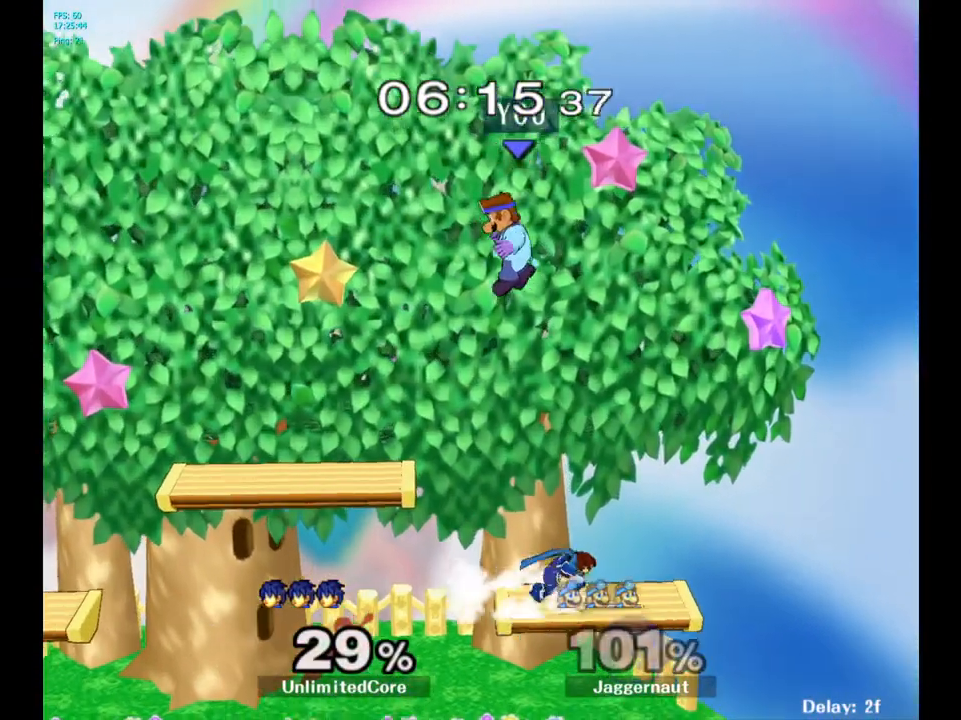
{"buttons": [], "left_stick": "center", "right_stick": "center", "events": [[133, "Y", "down"], [183, "left_stick", "up-left"], [250, "Y", "up"], [317, "left_stick", "up-right"], [450, "left_stick", "center"]]}
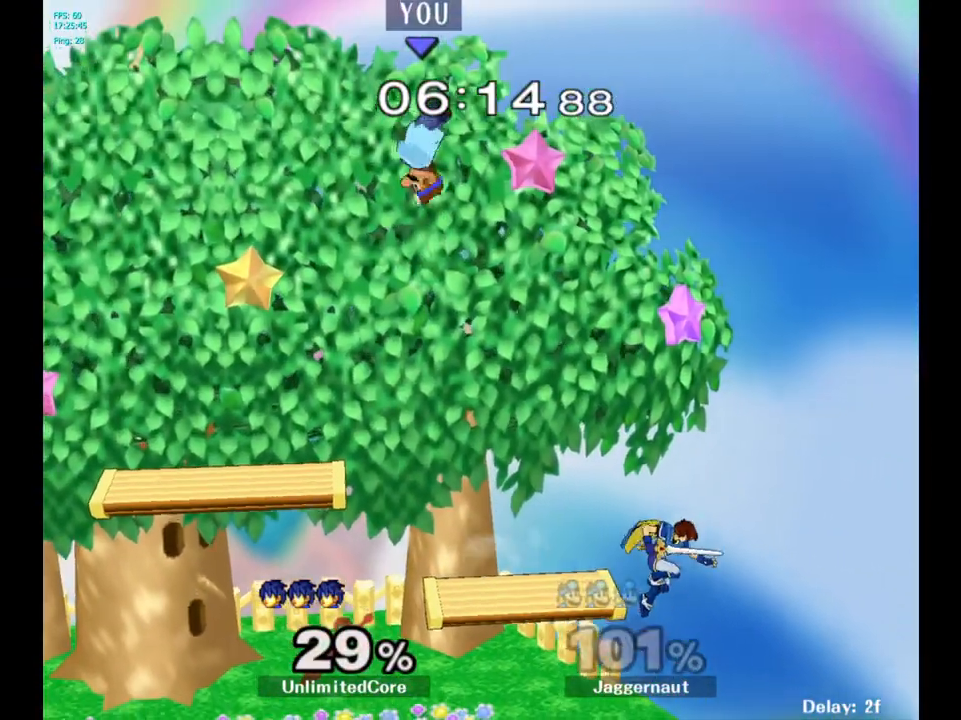
{"buttons": [], "left_stick": "left", "right_stick": "center", "events": [[67, "left_stick", "down"], [200, "left_stick", "left"]]}
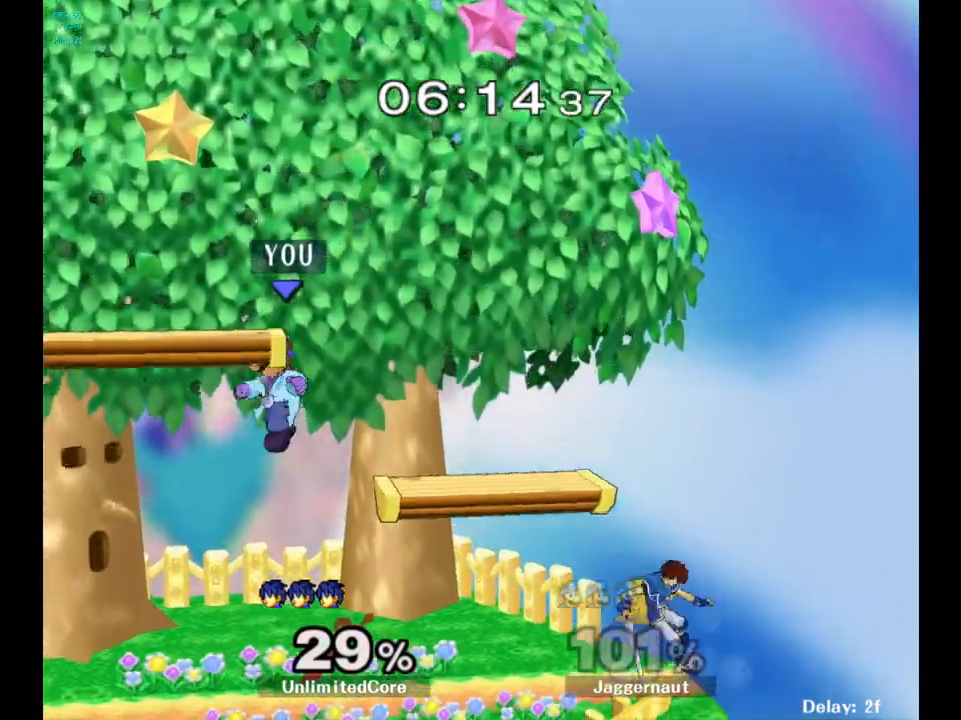
{"buttons": [], "left_stick": "left", "right_stick": "center", "events": [[283, "left_stick", "center"], [417, "left_stick", "left"]]}
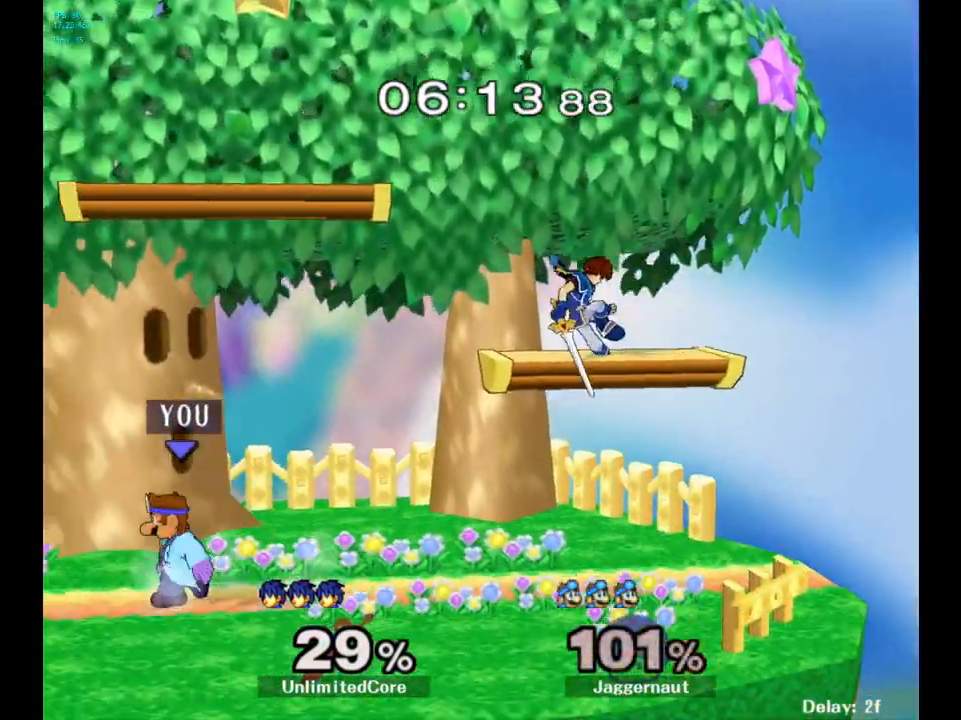
{"buttons": ["Y", "R1"], "left_stick": "down-left", "right_stick": "center", "events": [[50, "left_stick", "right"], [400, "left_stick", "down"], [433, "Y", "down"], [467, "left_stick", "down-left"], [500, "R1", "down"]]}
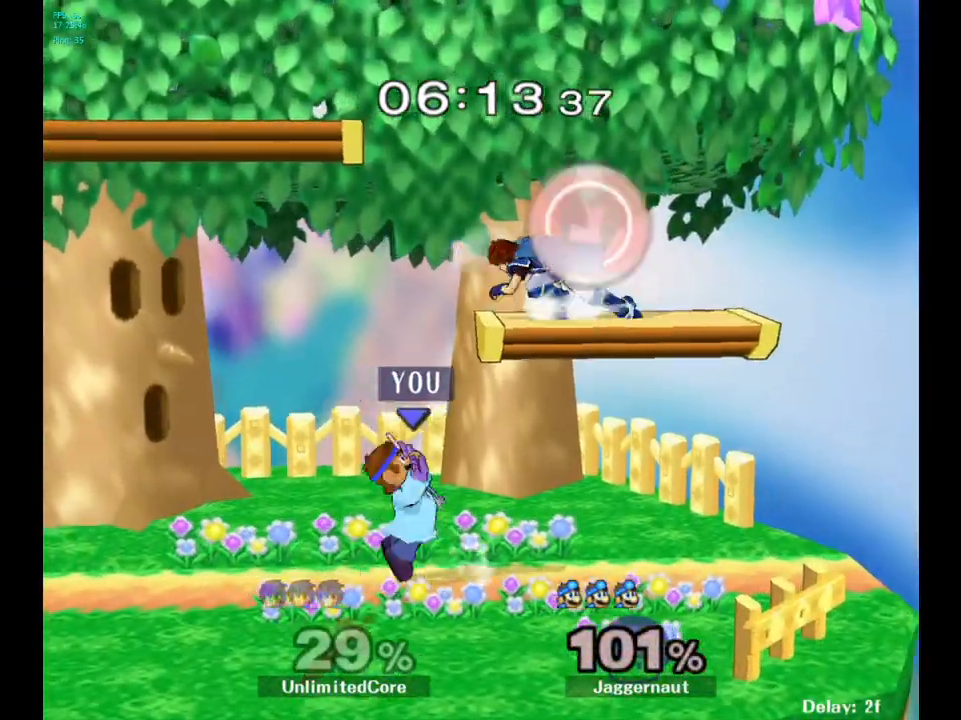
{"buttons": [], "left_stick": "center", "right_stick": "center", "events": [[133, "Y", "up"], [150, "R1", "up"], [183, "left_stick", "center"], [300, "Y", "down"], [433, "Y", "up"]]}